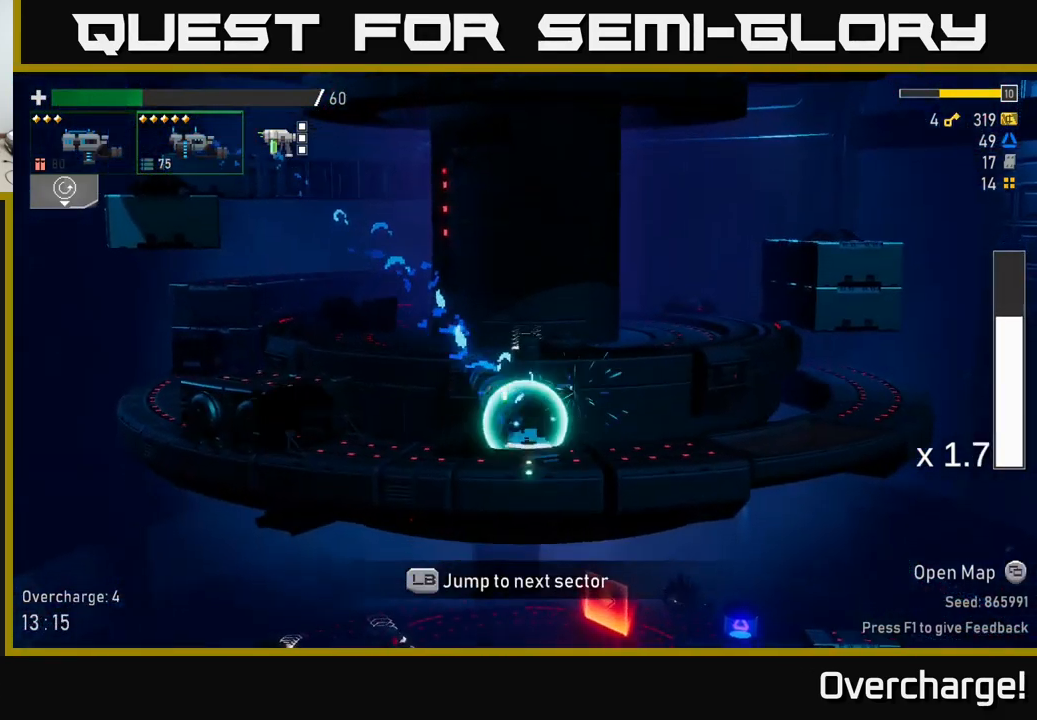
Gameplay with a controller (Xbox layout); each line is a JSON object with the inputs held at the frame after it. "events" lists button and stick changes between this image and that frame as [ms after this image, input, new state], when the widget could be followed in between. Not read: right_stick.
{"buttons": ["R2"], "left_stick": "center"}
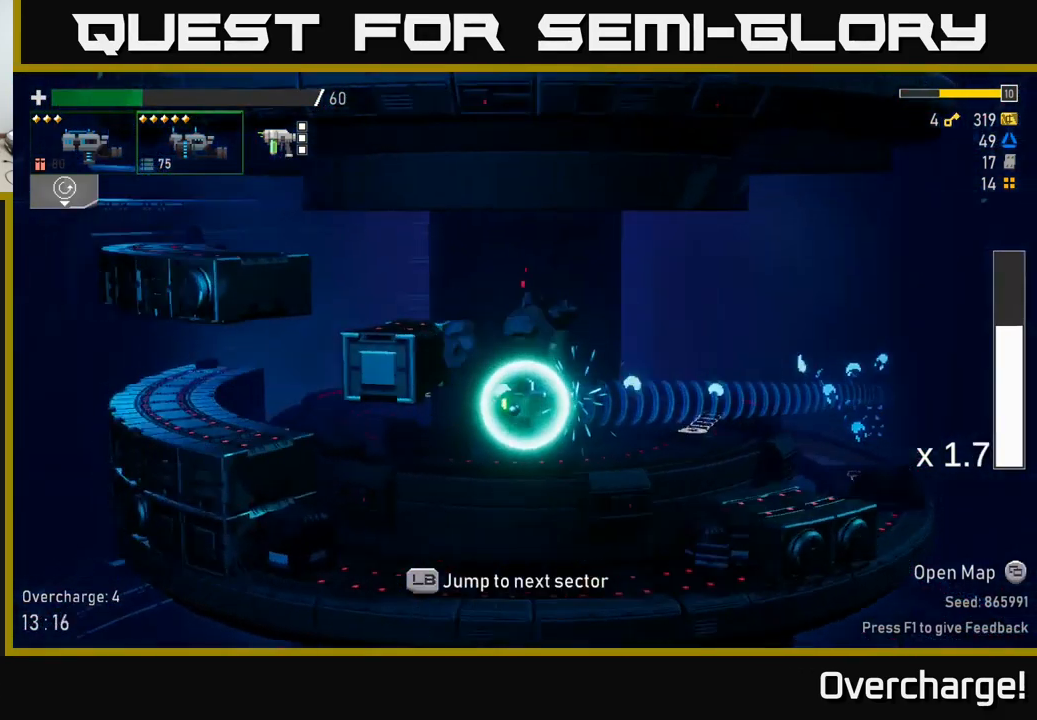
{"buttons": ["R2"], "left_stick": "center", "events": []}
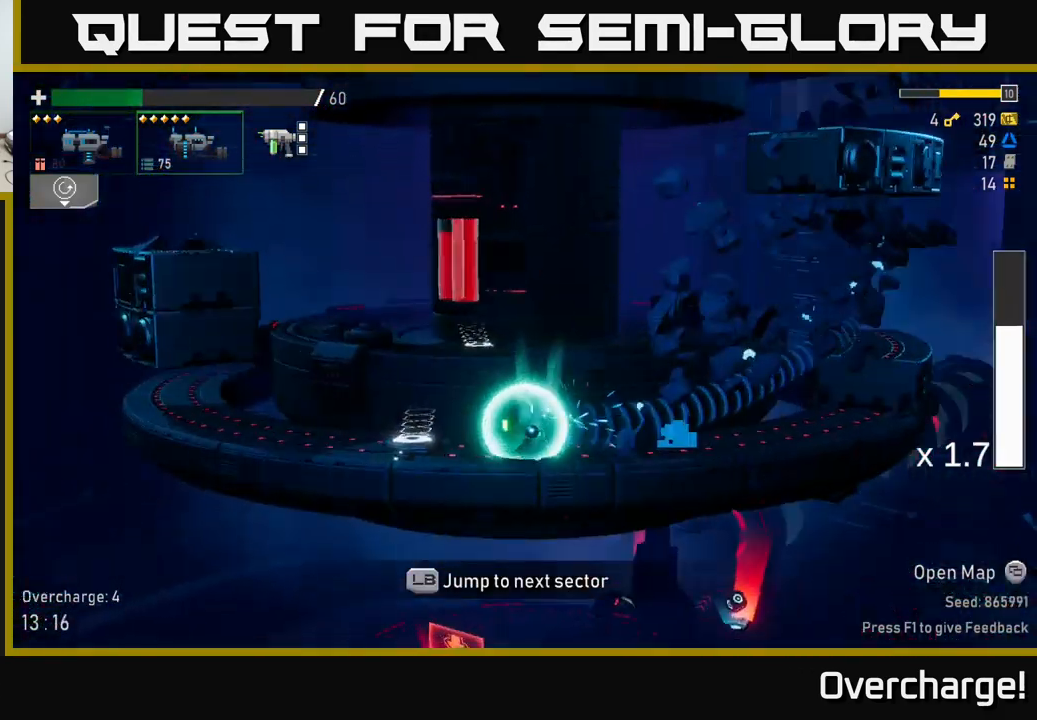
{"buttons": ["R2"], "left_stick": "center", "events": []}
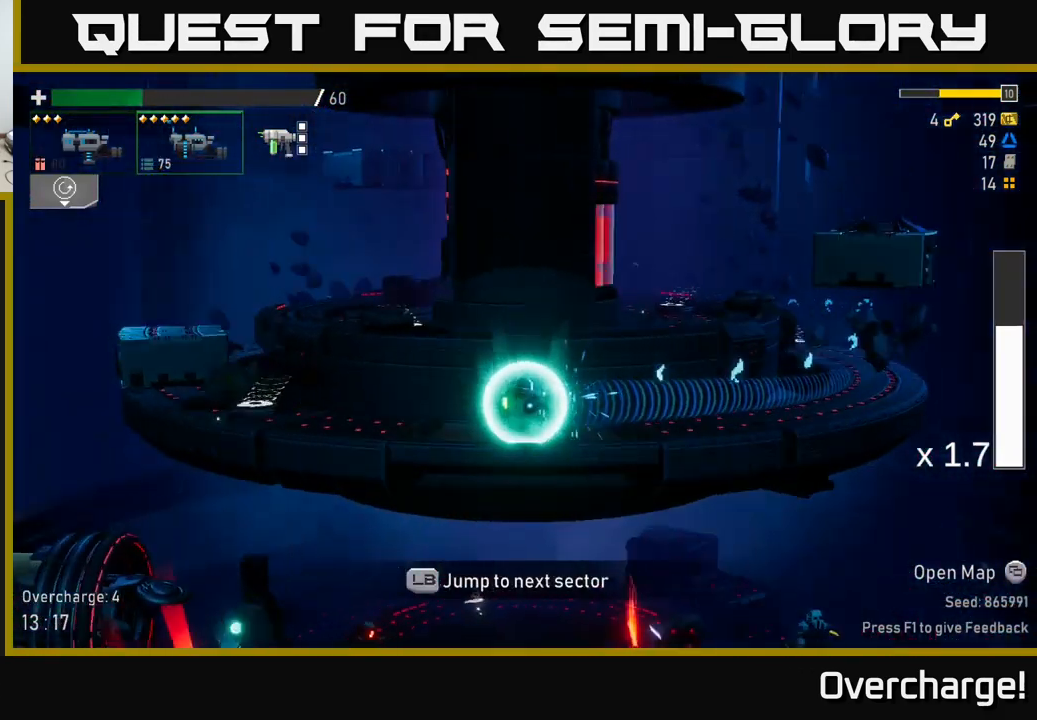
{"buttons": ["R2"], "left_stick": "center", "events": []}
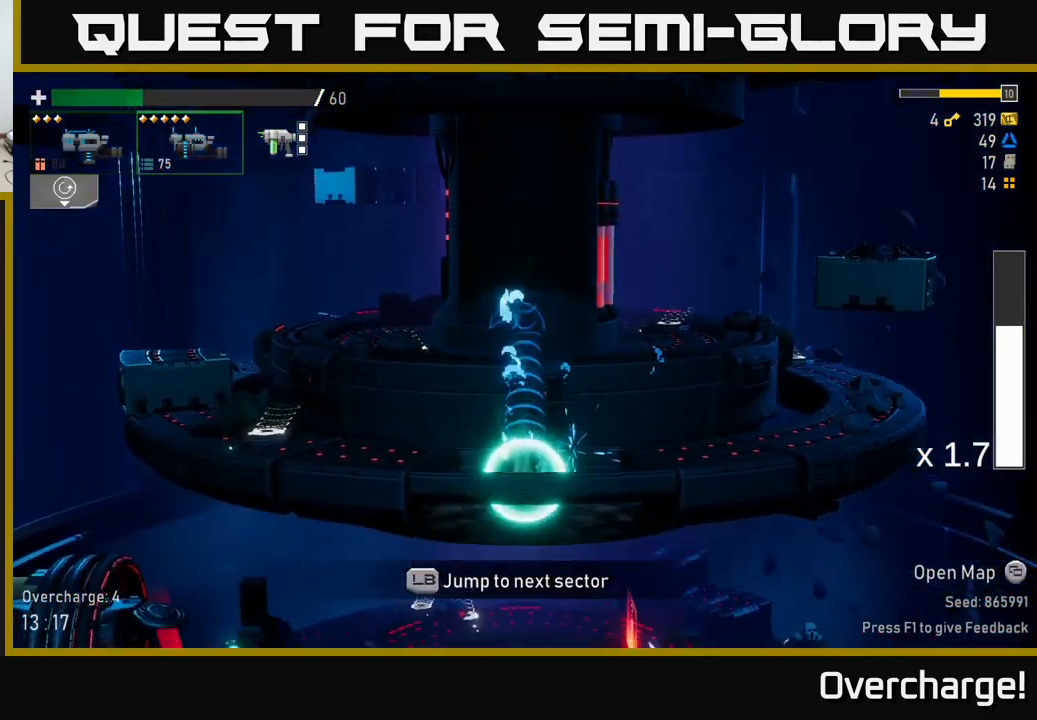
{"buttons": ["R2"], "left_stick": "center", "events": []}